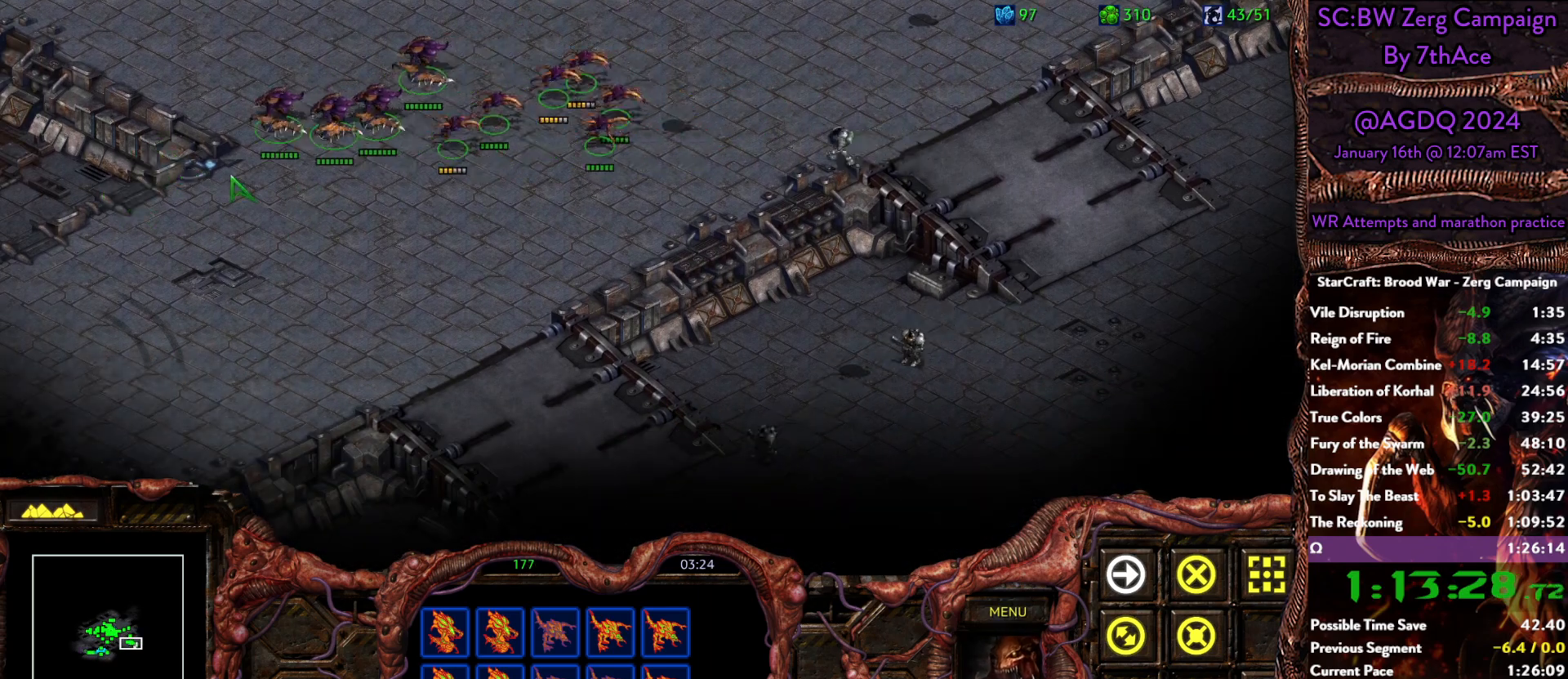
Gameplay with keyboard and mouse; each line is a JSON object with the keys and mouse buttons held at the frame after it. "events" lists presses ("down") and releases ("up") of "0", "1", "2", "3", "4", "5", "6", "7", "8", "9", "a", "alt", "b", "c", "ctrl", "d", "e", "escape", "f", "f10", "f2", "f3", "f4", "g", "h", "i", "j", "k", "l", "m", "n", "o", "p", "q", "r", "return", "s", "shift", "space", "t", "u", "v", "w", "x", "y", "z", "mouse_left" and "mouse_right" between this image and that frame as [ms after this image, input, new state], when the widget could be followed in between. "mouse_left", "mouse_right" = the "left", "right" buttons of the "mouse" list. No other keys are recorded. Mouse movement is not recorded.
{"keys": [], "mouse": [], "events": []}
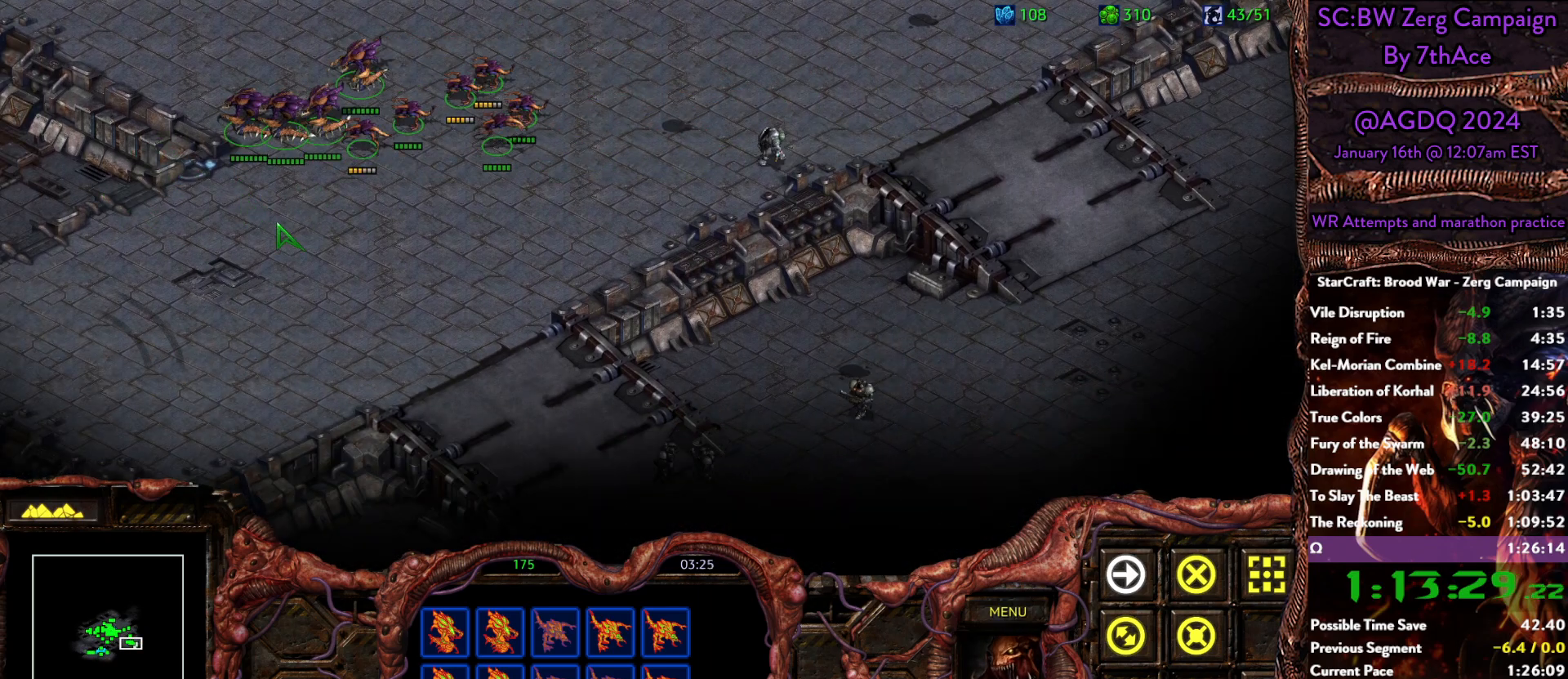
{"keys": [], "mouse": [], "events": []}
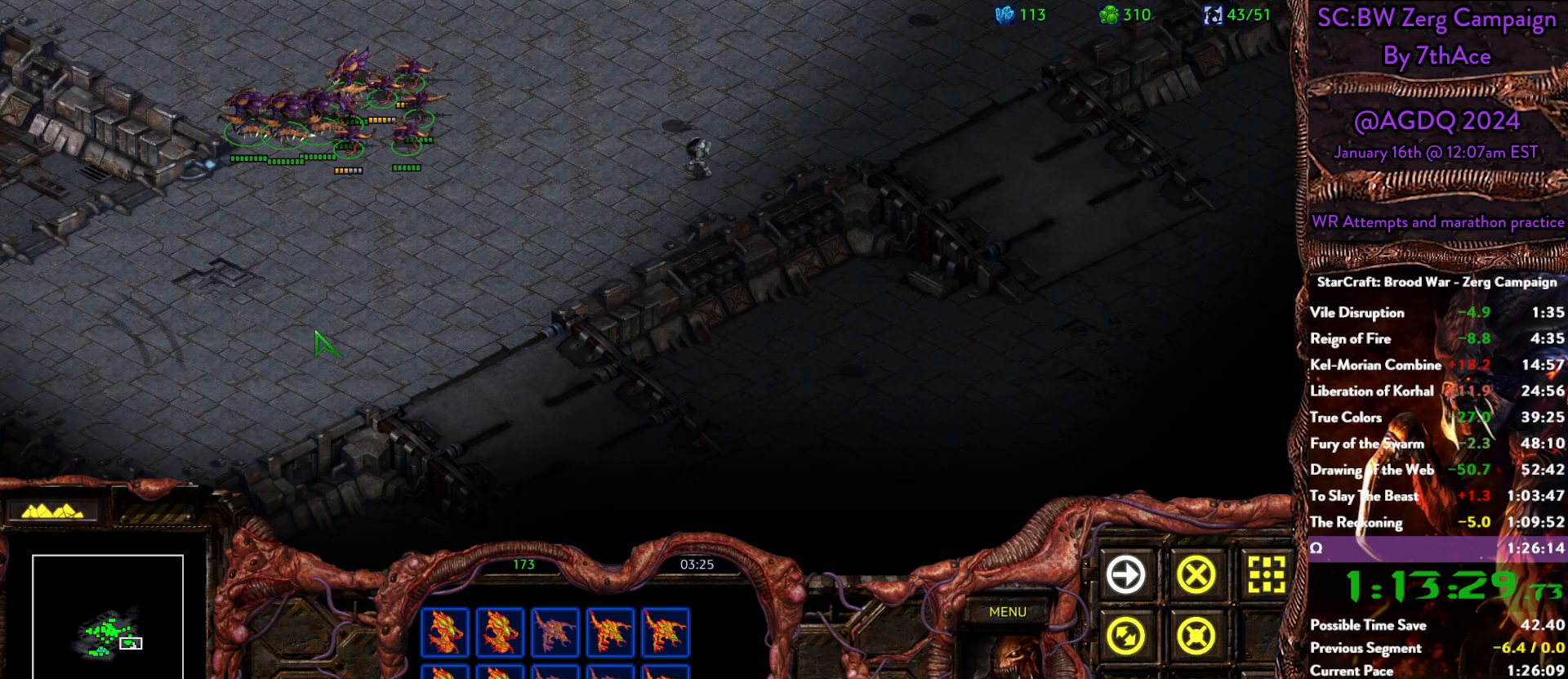
{"keys": [], "mouse": ["right"], "events": [[117, "mouse_right", "down"], [217, "mouse_right", "up"], [267, "mouse_right", "down"], [400, "mouse_right", "up"], [450, "mouse_right", "down"]]}
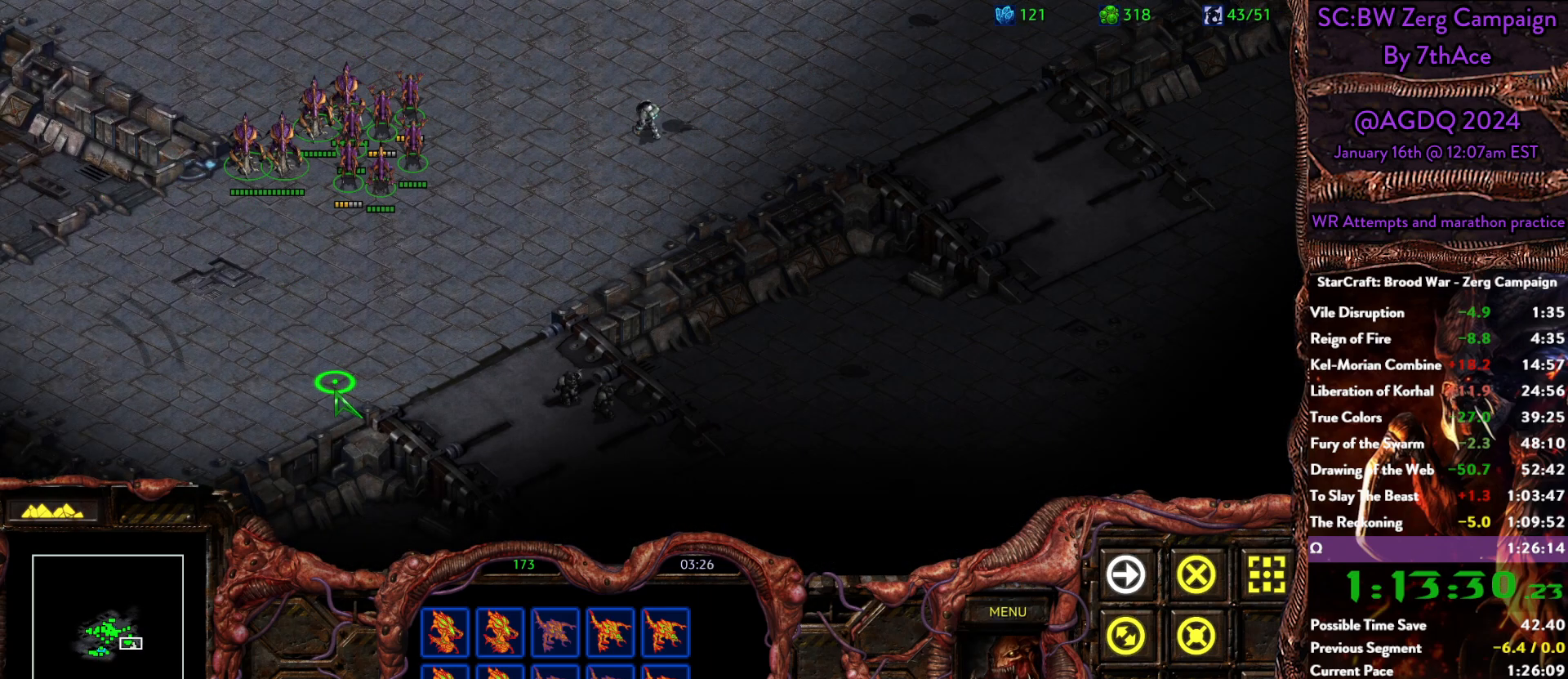
{"keys": ["a"], "mouse": ["left"], "events": [[100, "mouse_right", "up"], [417, "a", "down"], [467, "mouse_left", "down"]]}
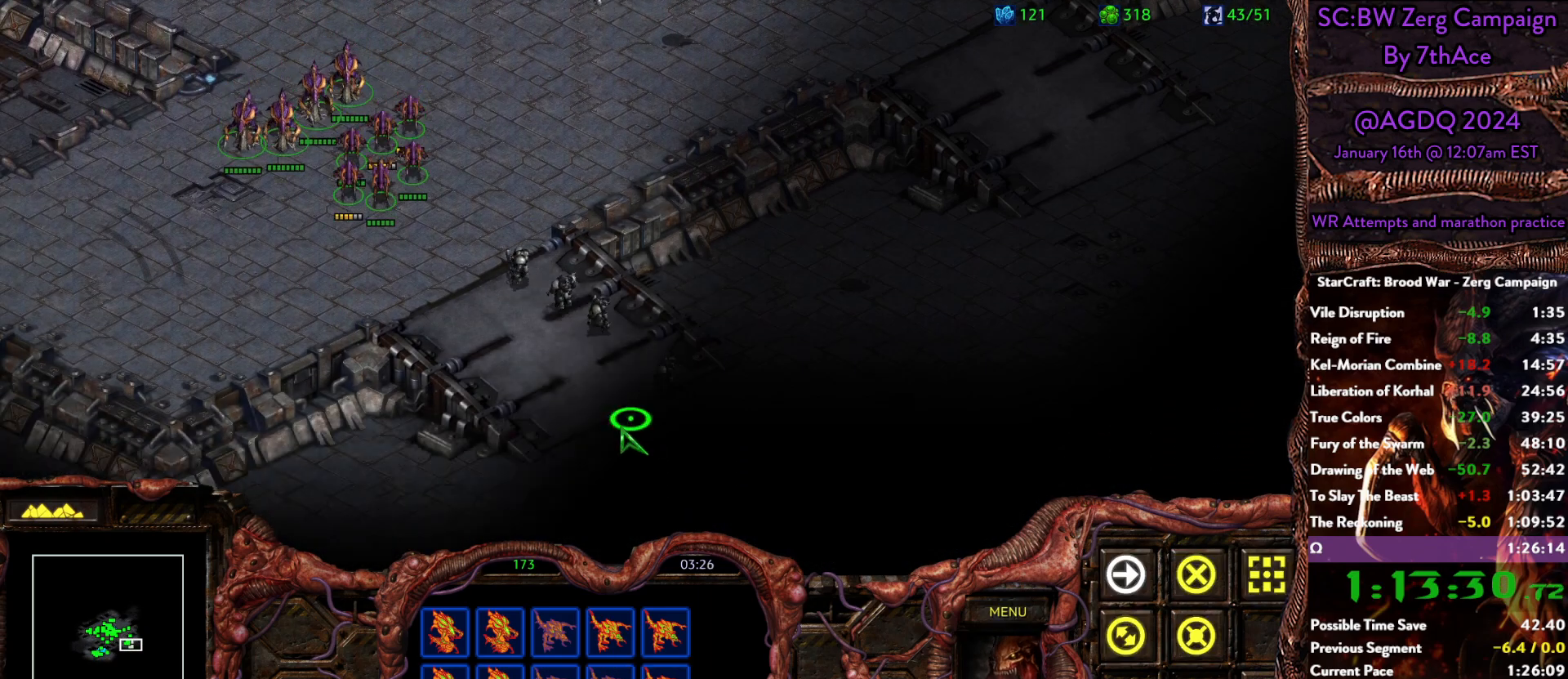
{"keys": [], "mouse": [], "events": [[17, "a", "up"], [67, "mouse_left", "up"]]}
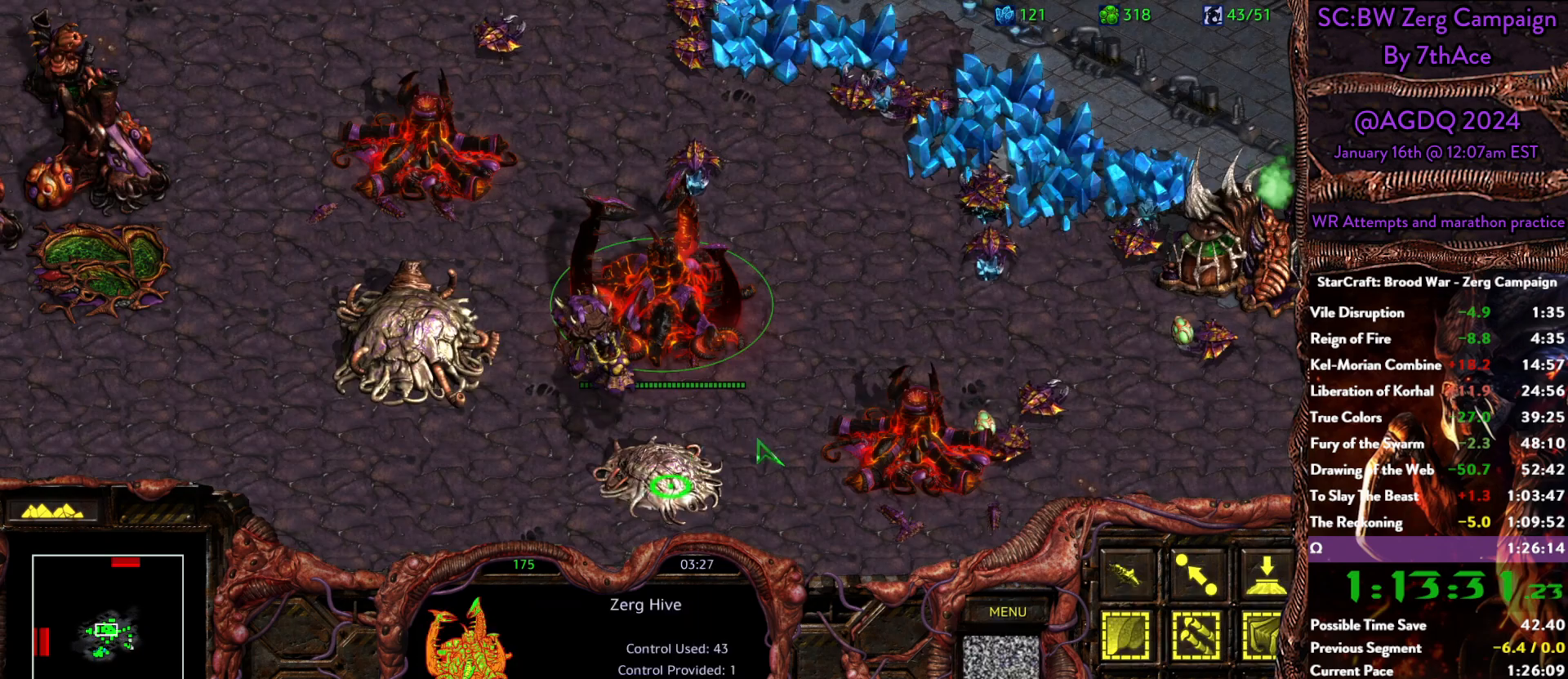
{"keys": ["d"], "mouse": [], "events": [[317, "mouse_left", "down"], [367, "mouse_left", "up"], [400, "s", "down"], [450, "d", "down"], [500, "s", "up"]]}
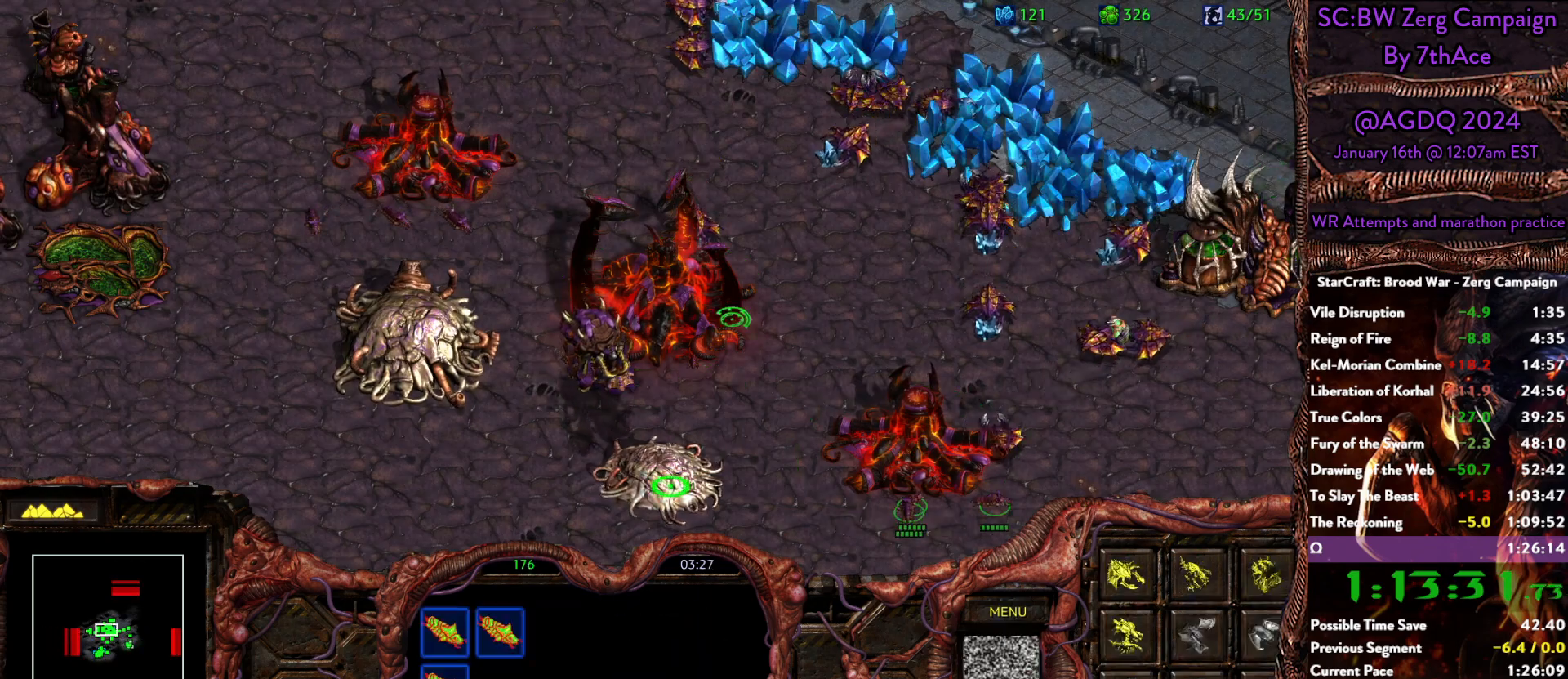
{"keys": [], "mouse": [], "events": [[50, "d", "up"], [233, "mouse_left", "down"], [283, "mouse_left", "up"], [383, "mouse_right", "down"], [467, "mouse_right", "up"]]}
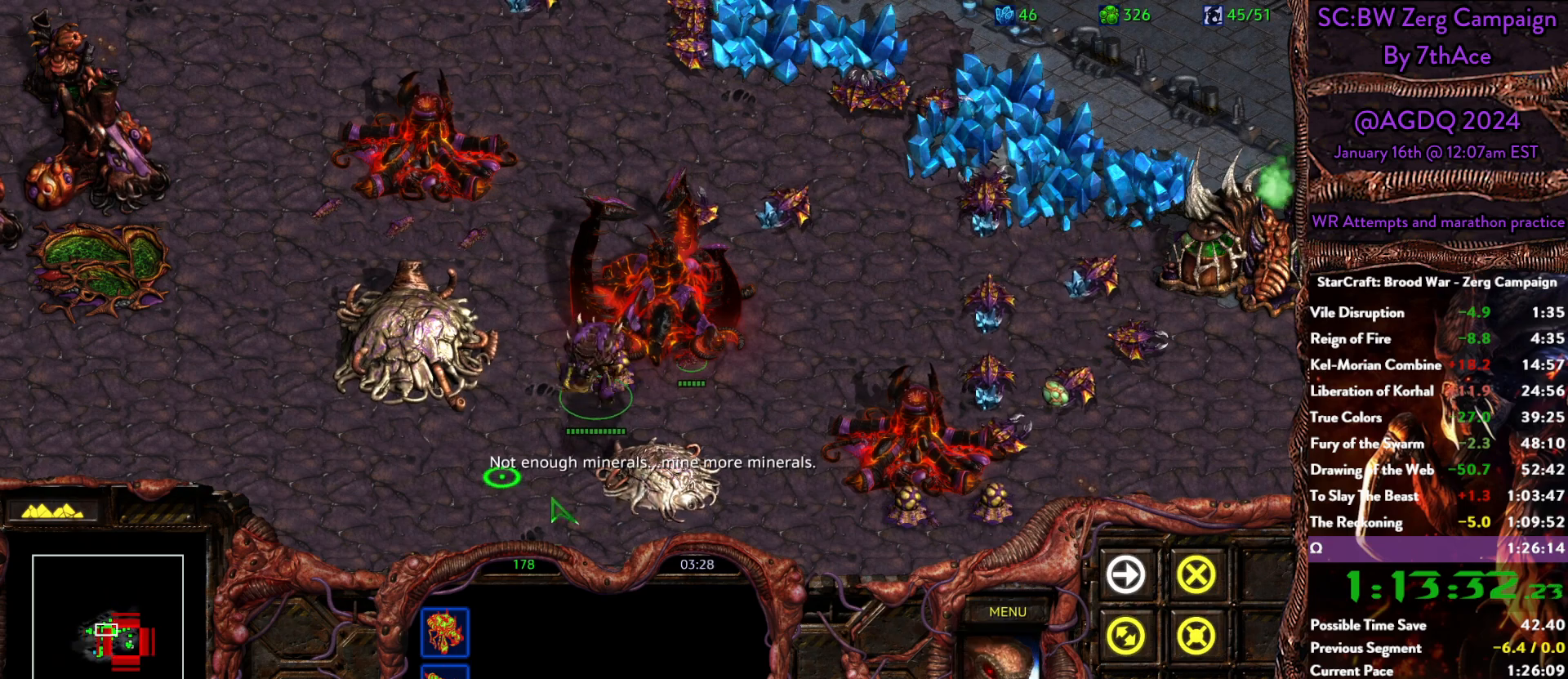
{"keys": [], "mouse": ["right"], "events": [[150, "mouse_left", "down"], [250, "mouse_left", "up"], [433, "mouse_right", "down"]]}
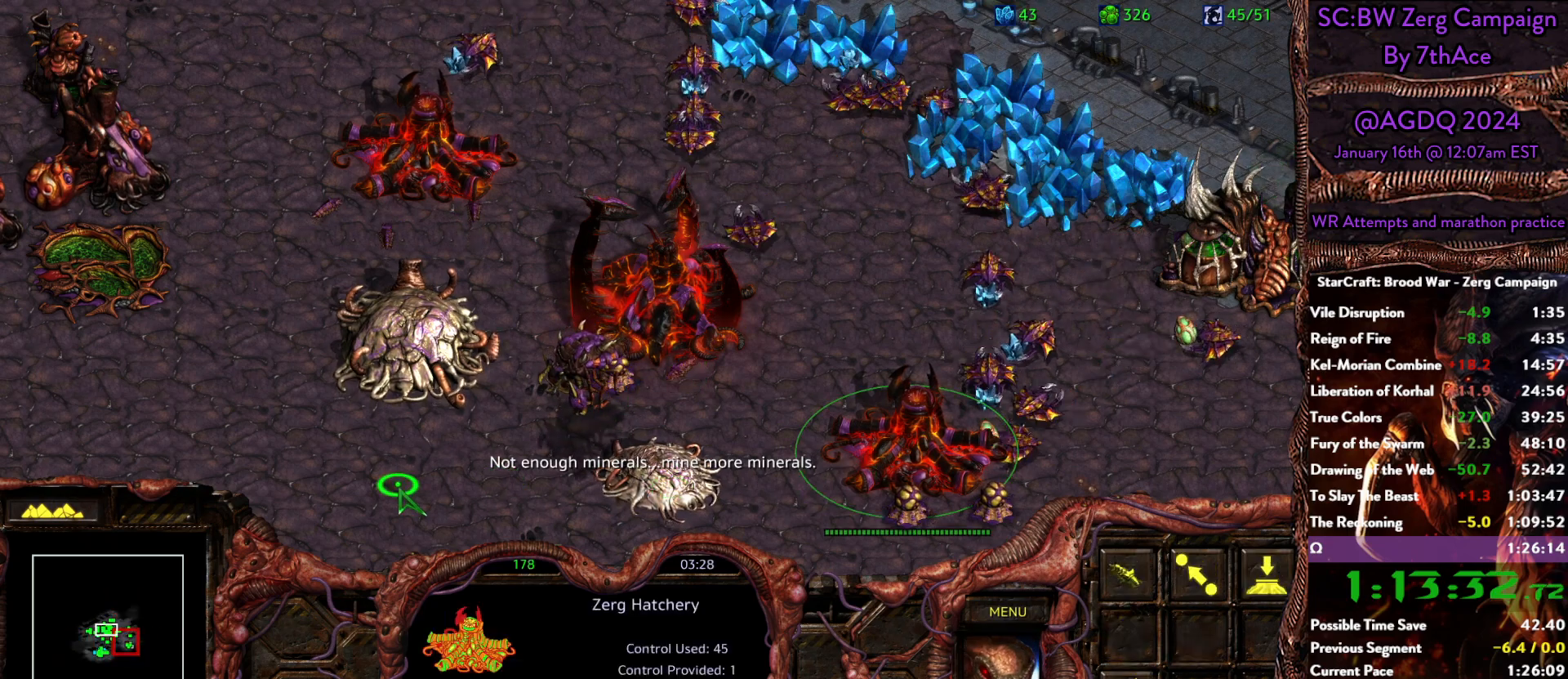
{"keys": [], "mouse": [], "events": [[83, "mouse_right", "up"], [233, "mouse_left", "down"], [317, "mouse_left", "up"], [400, "mouse_right", "down"], [500, "mouse_right", "up"]]}
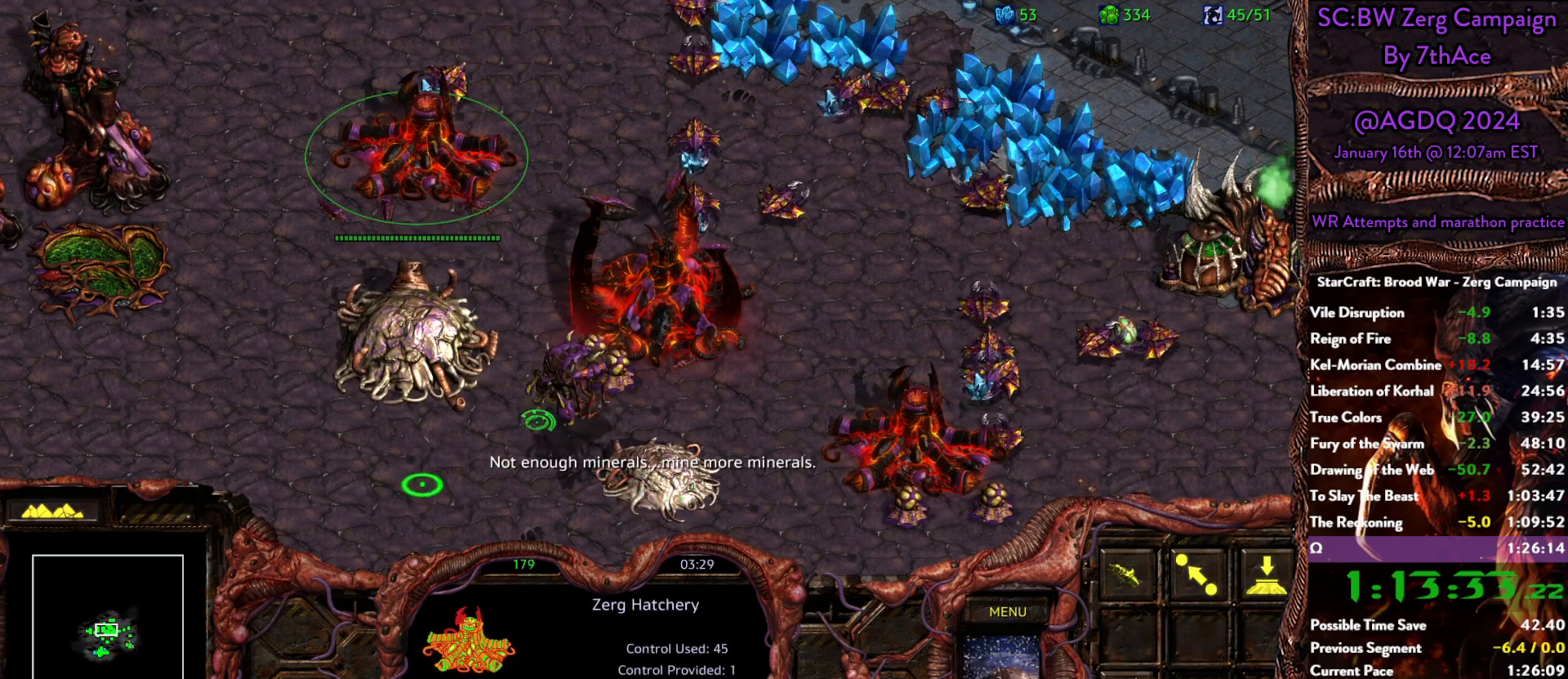
{"keys": [], "mouse": [], "events": [[100, "mouse_left", "down"], [183, "mouse_left", "up"], [283, "mouse_right", "down"], [433, "mouse_right", "up"]]}
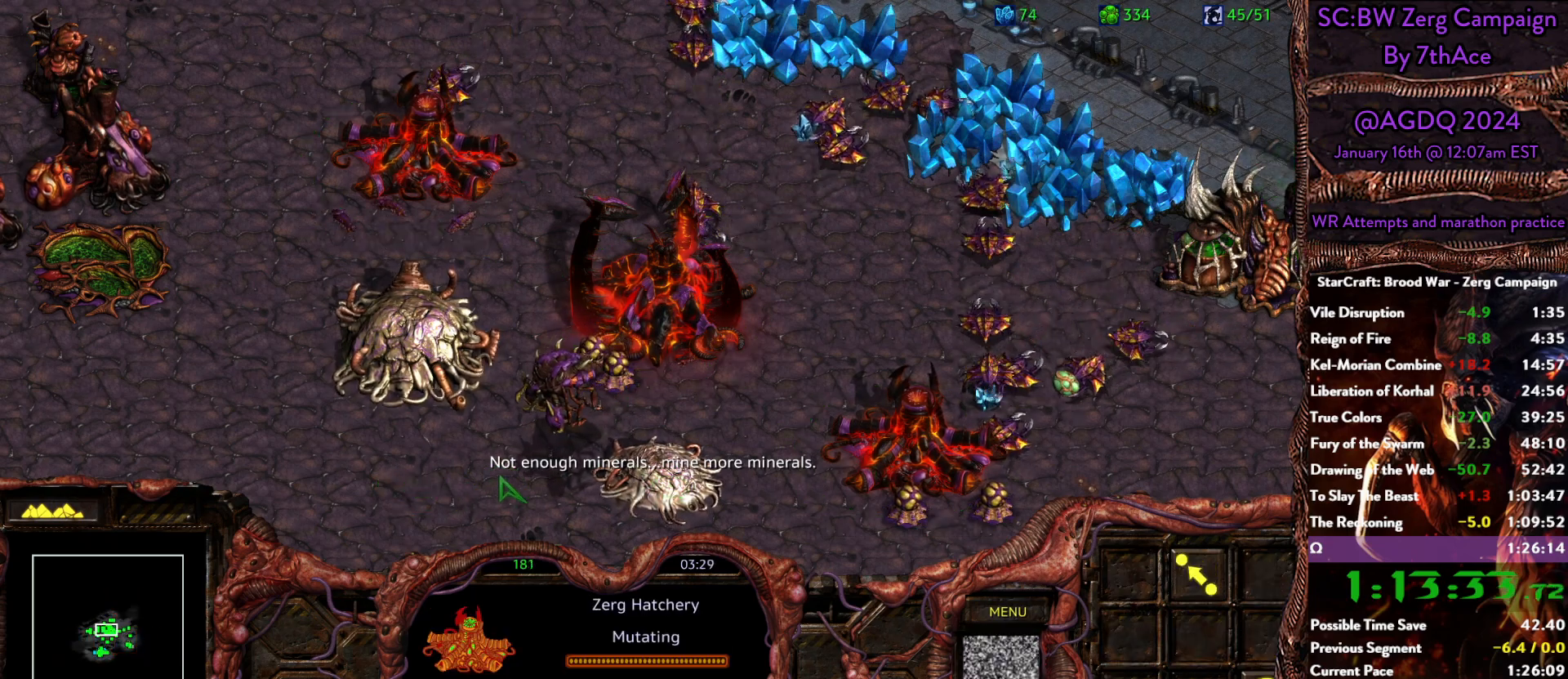
{"keys": [], "mouse": [], "events": []}
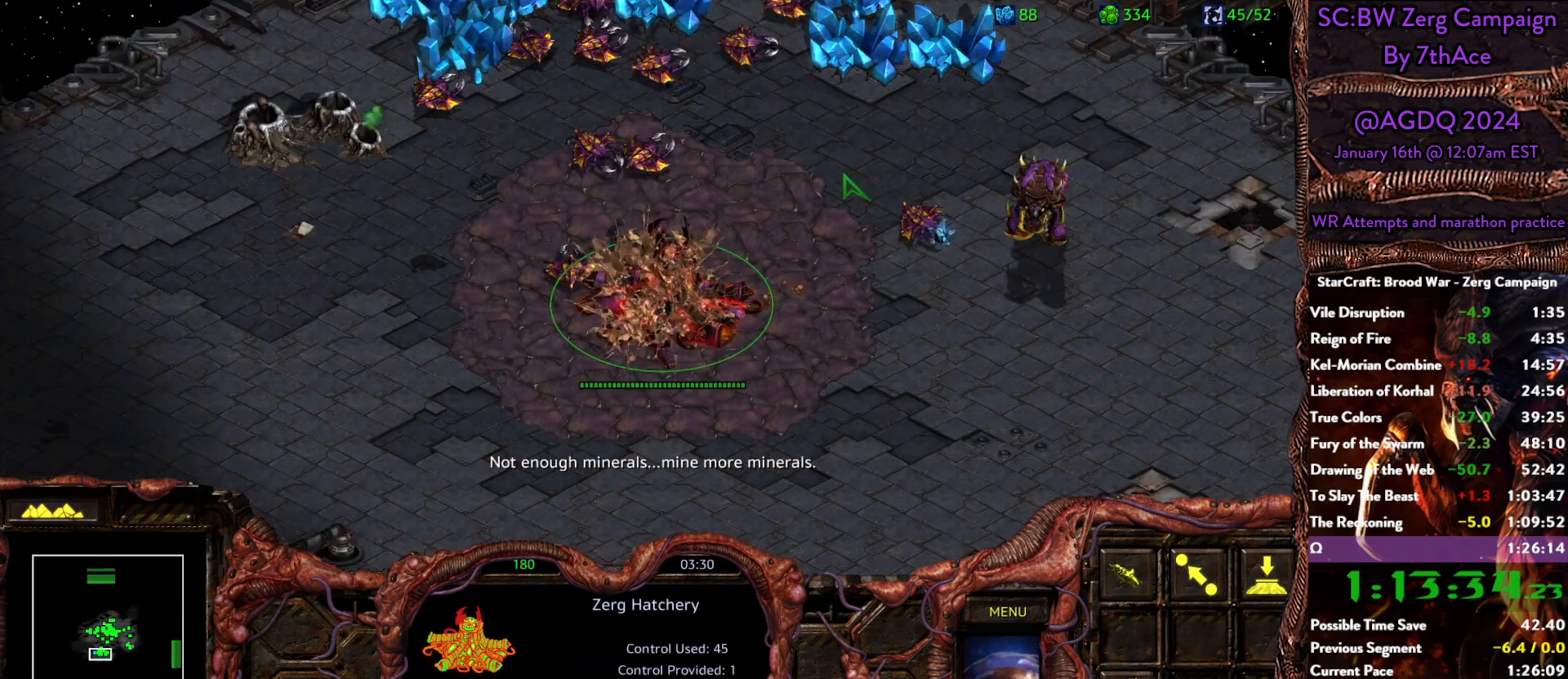
{"keys": ["c"], "mouse": [], "events": [[133, "mouse_left", "down"], [217, "mouse_left", "up"], [367, "c", "down"], [450, "c", "up"], [500, "c", "down"]]}
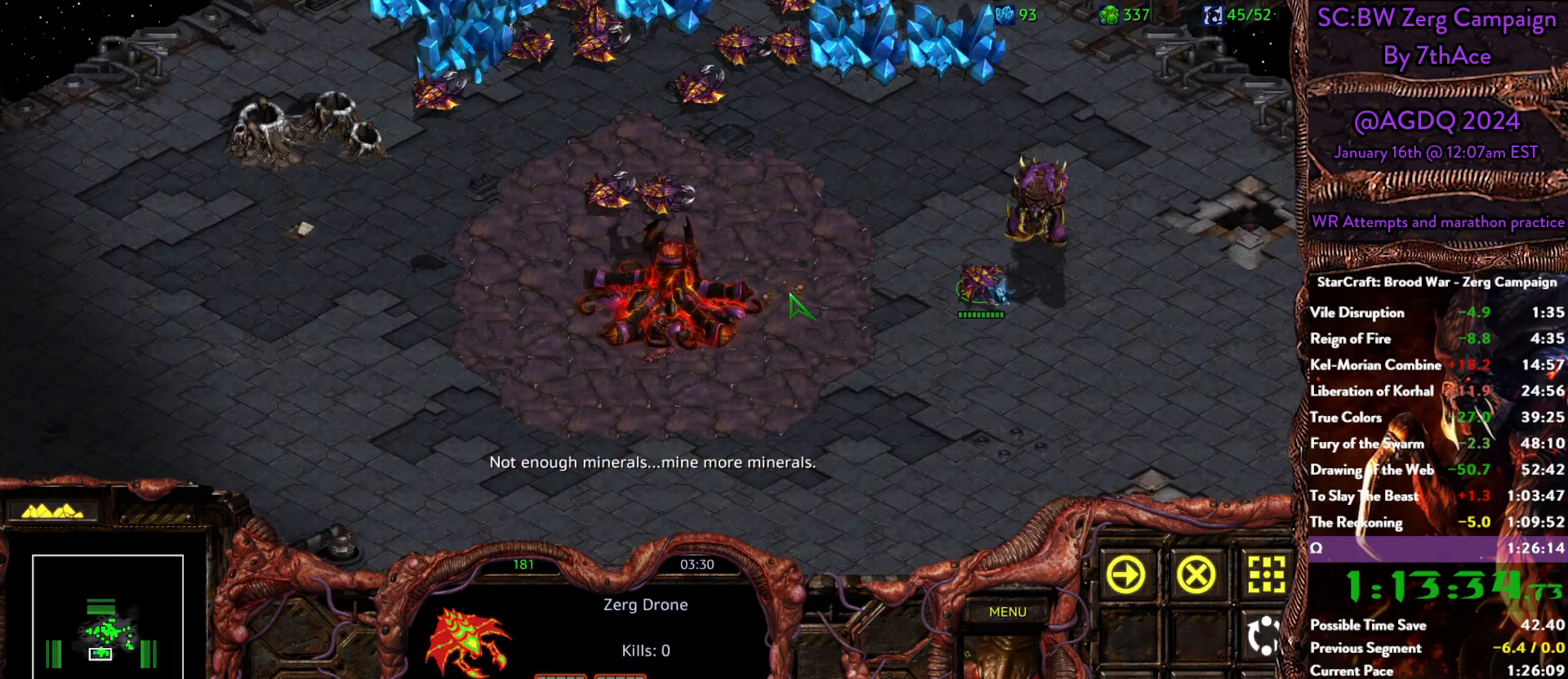
{"keys": ["d"], "mouse": [], "events": [[100, "c", "up"], [150, "mouse_left", "down"], [183, "mouse_left", "up"], [383, "s", "down"], [417, "d", "down"], [467, "s", "up"]]}
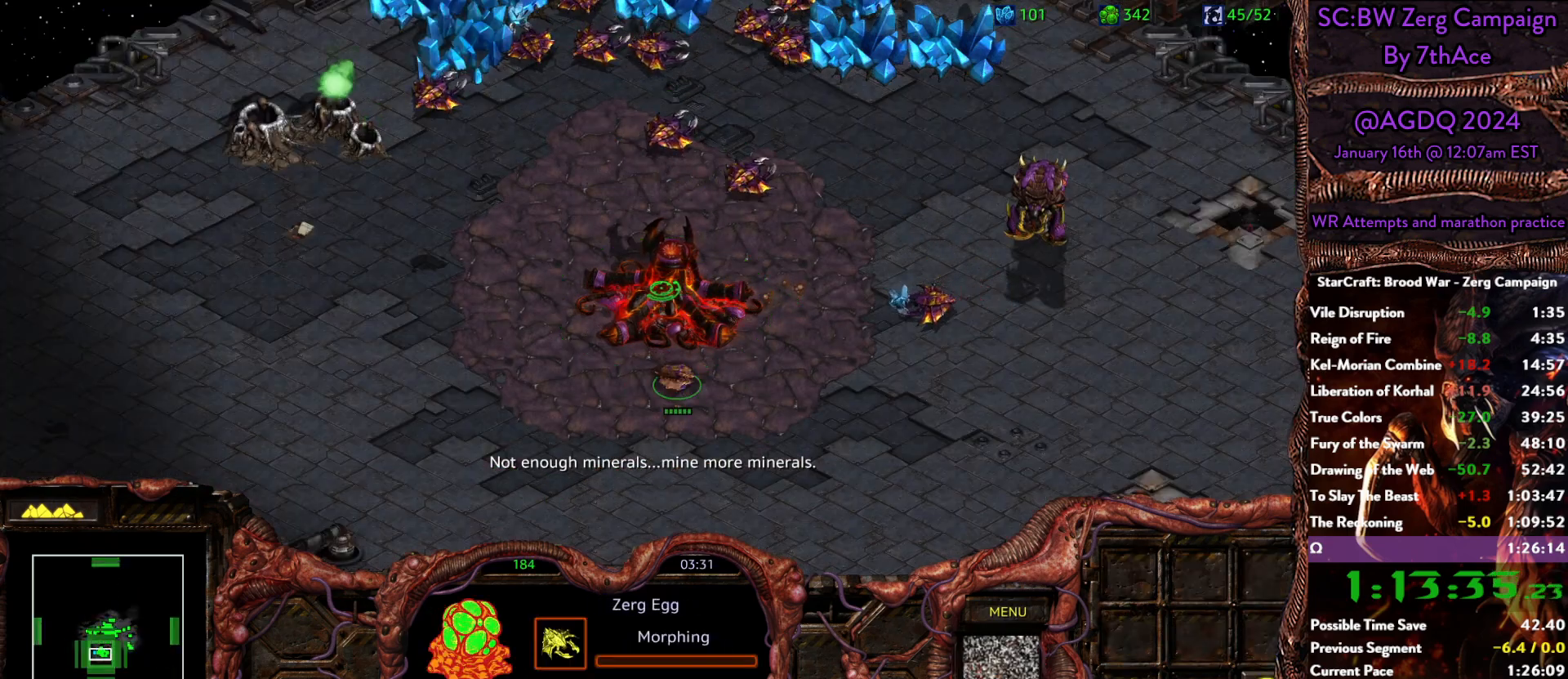
{"keys": [], "mouse": [], "events": [[17, "d", "up"]]}
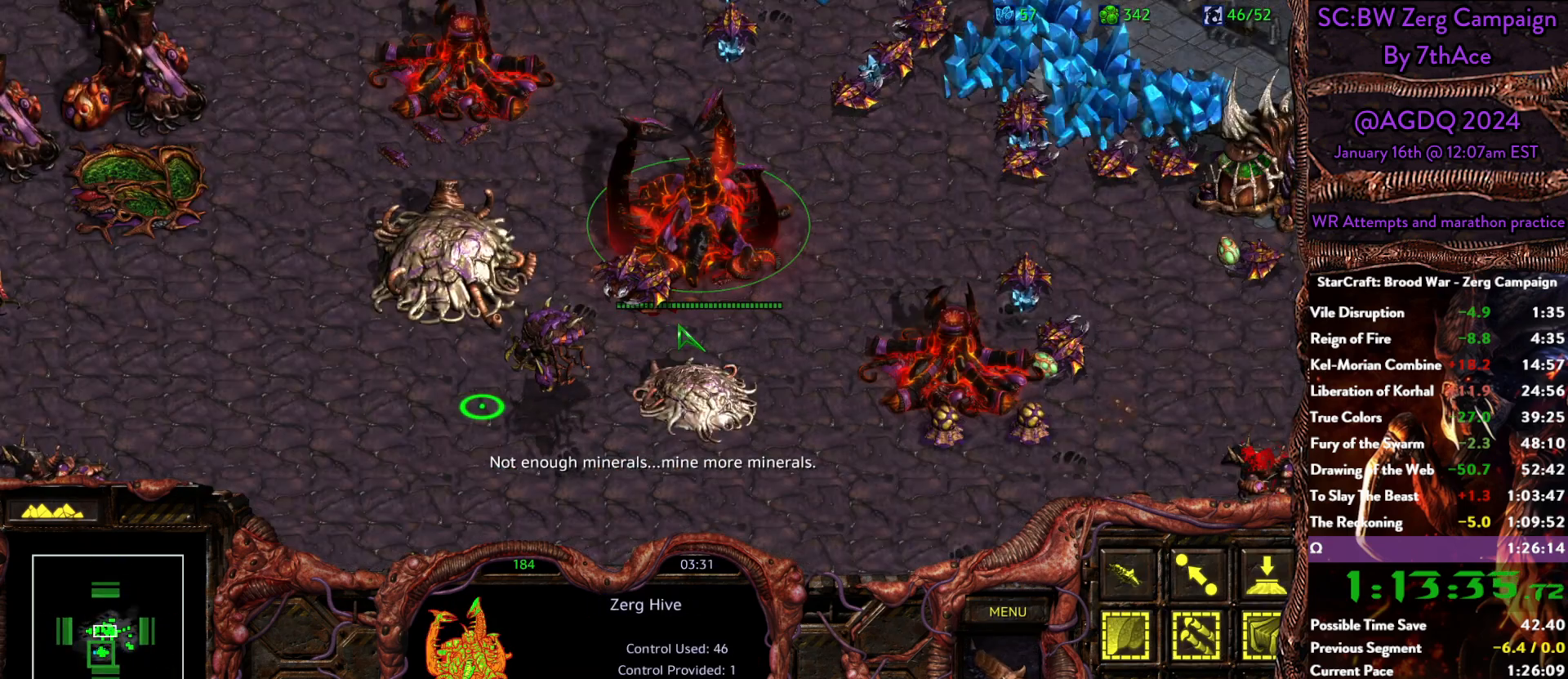
{"keys": [], "mouse": [], "events": []}
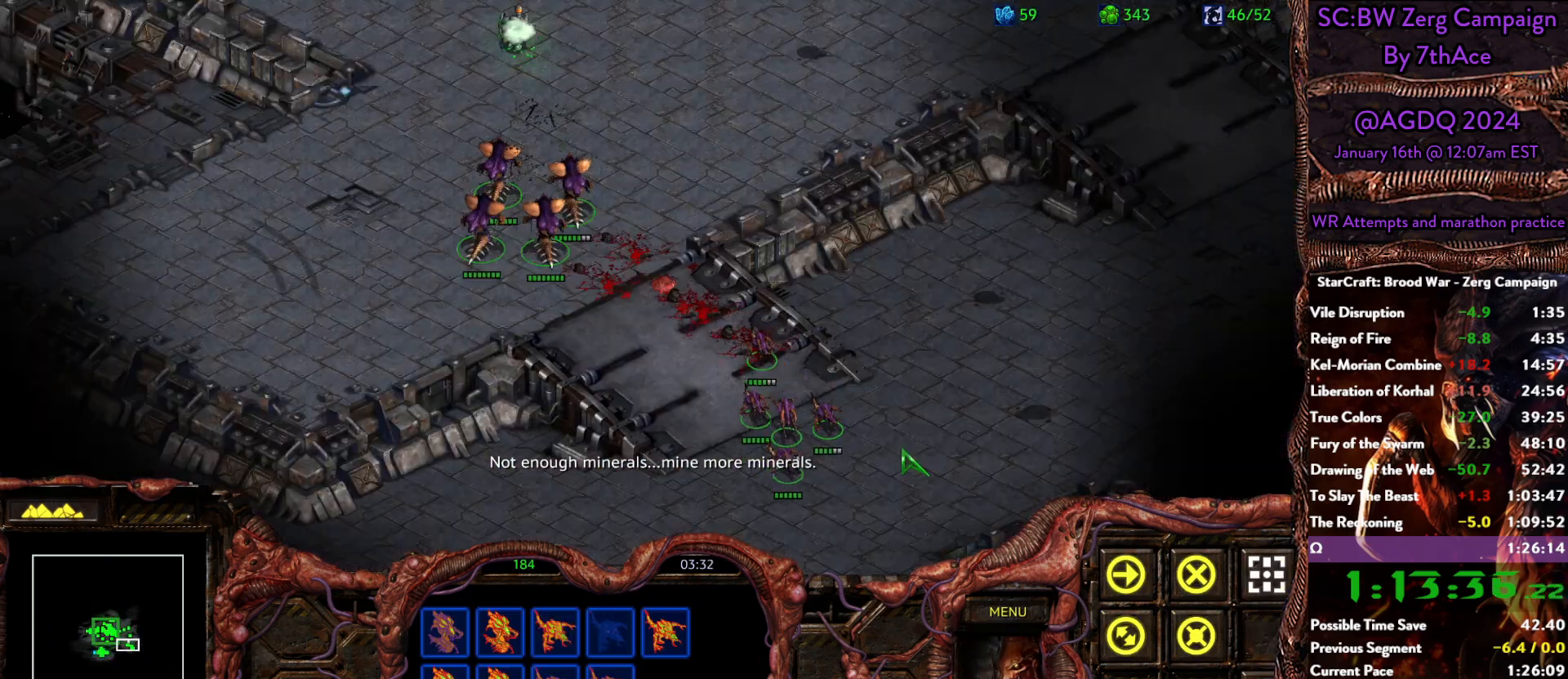
{"keys": [], "mouse": ["right"], "events": [[467, "mouse_right", "down"]]}
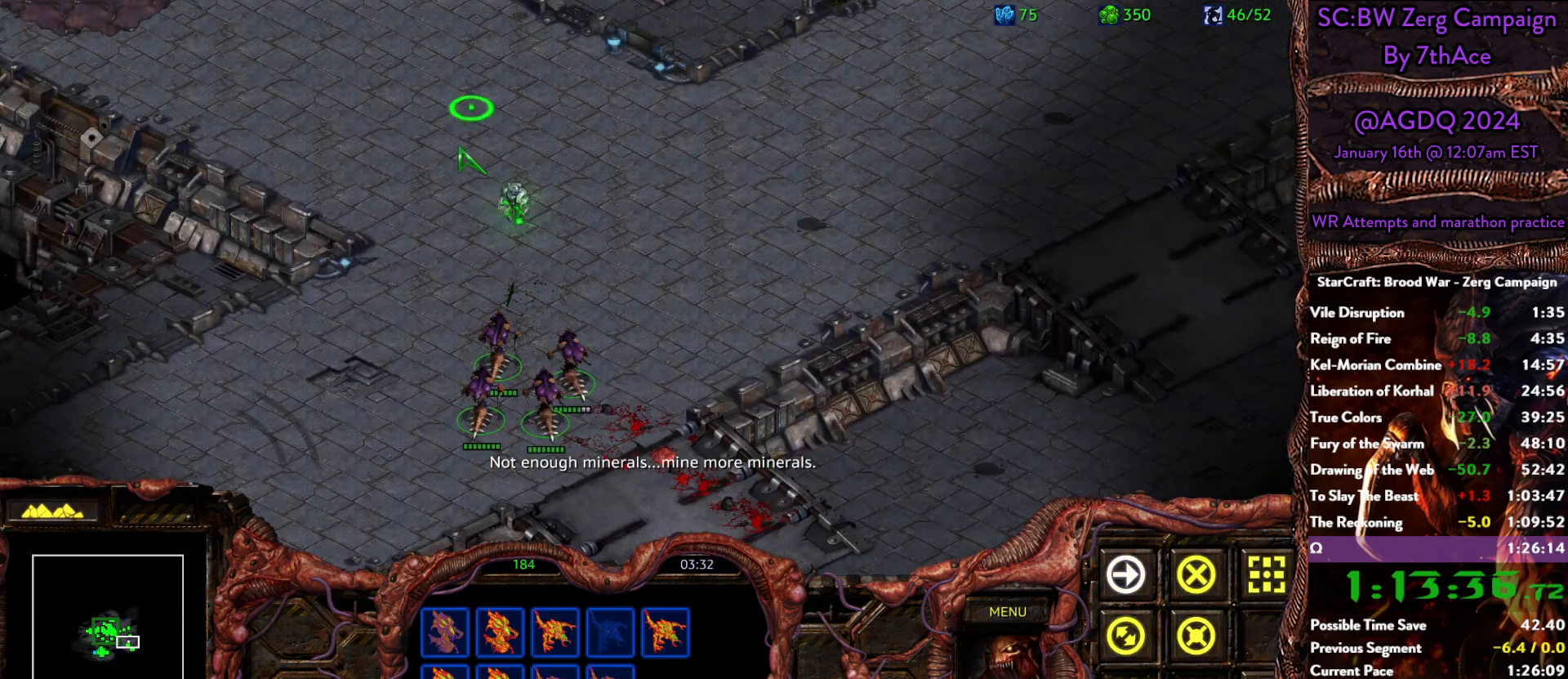
{"keys": [], "mouse": ["right"], "events": [[117, "mouse_right", "up"], [200, "a", "down"], [300, "mouse_left", "down"], [350, "a", "up"], [433, "mouse_left", "up"], [483, "mouse_right", "down"]]}
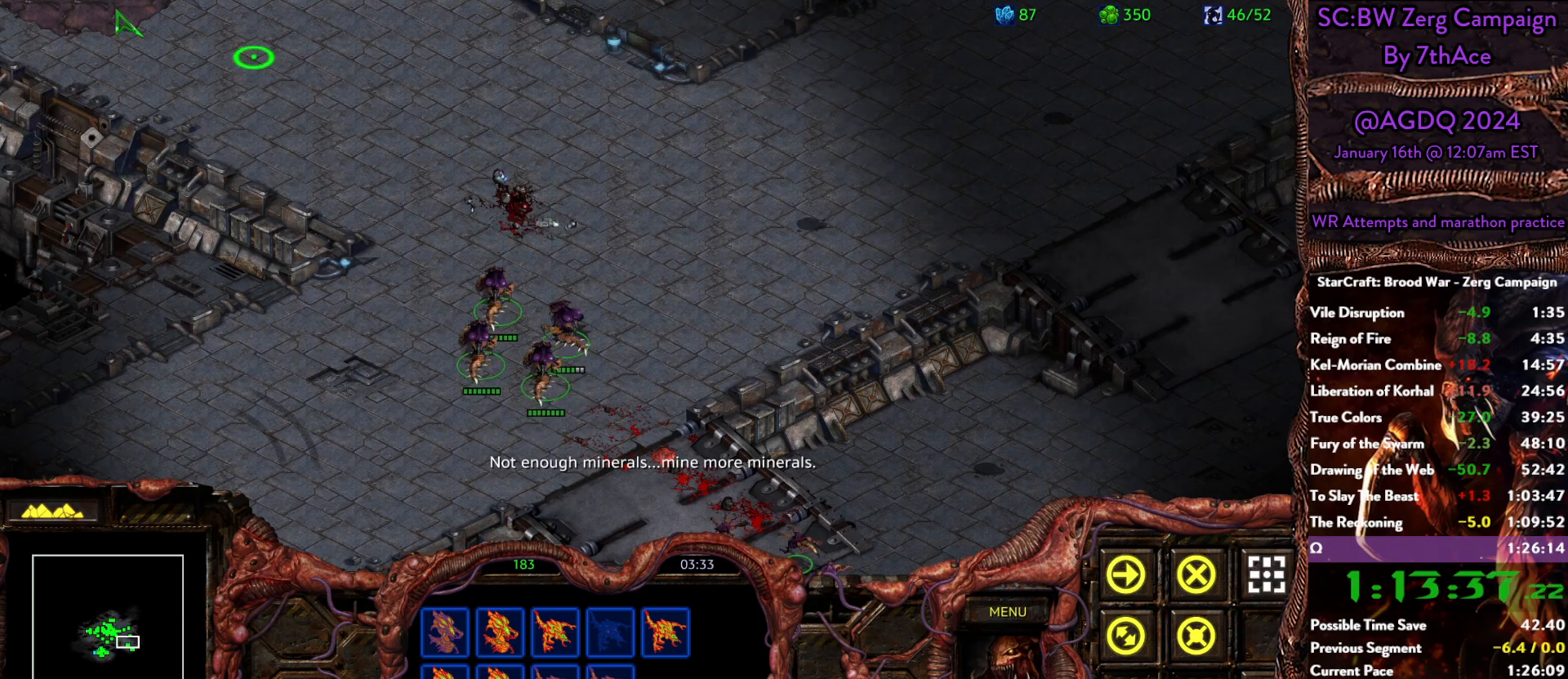
{"keys": [], "mouse": [], "events": [[167, "mouse_right", "up"]]}
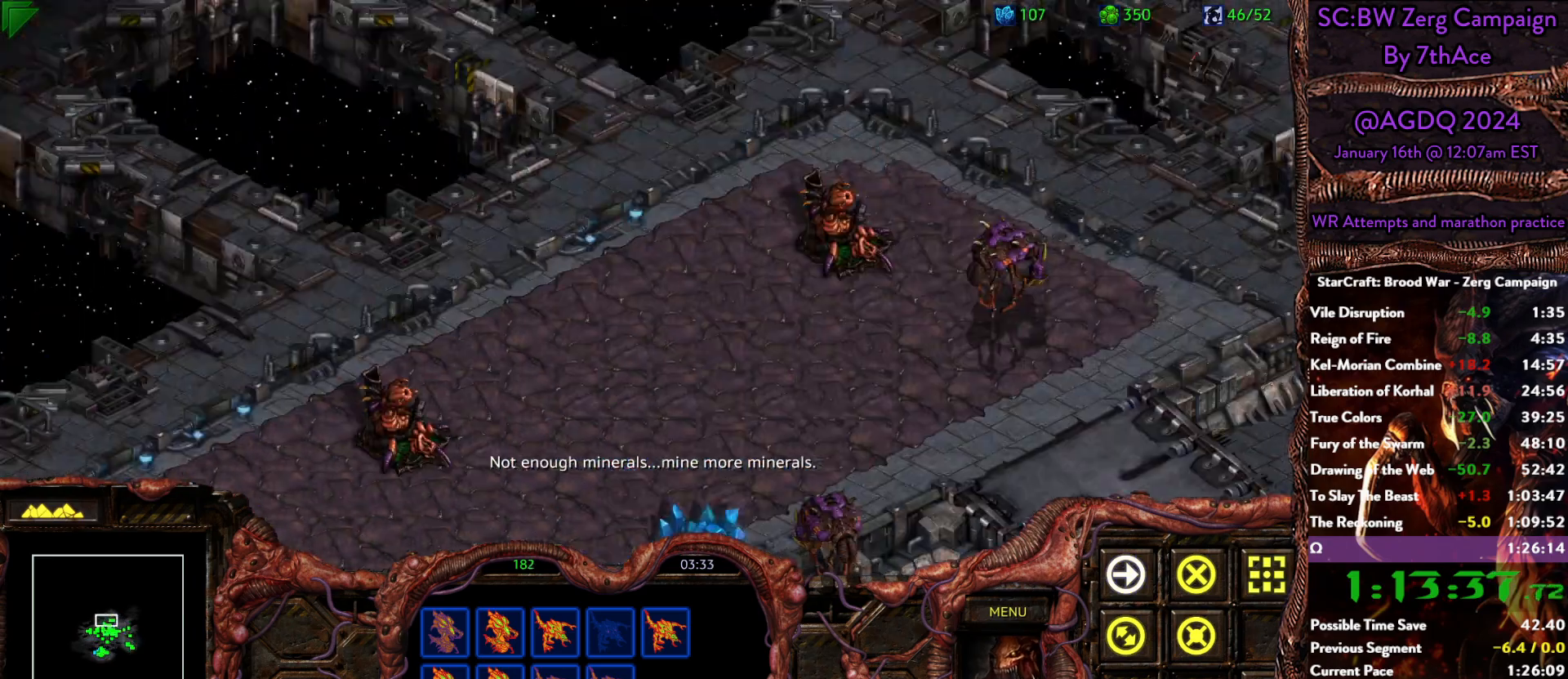
{"keys": [], "mouse": [], "events": []}
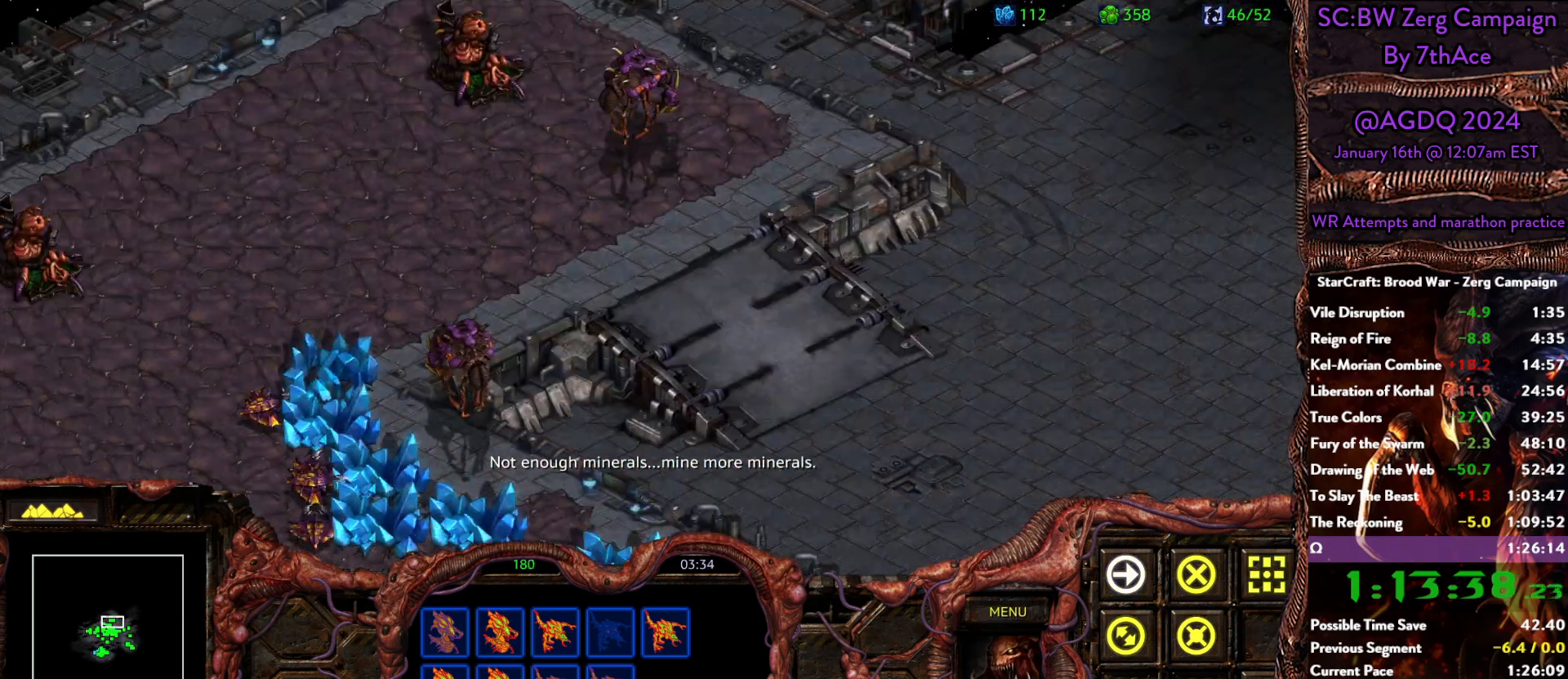
{"keys": [], "mouse": ["right"], "events": [[117, "mouse_right", "down"], [250, "mouse_right", "up"], [300, "mouse_right", "down"], [400, "mouse_right", "up"], [433, "mouse_right", "down"]]}
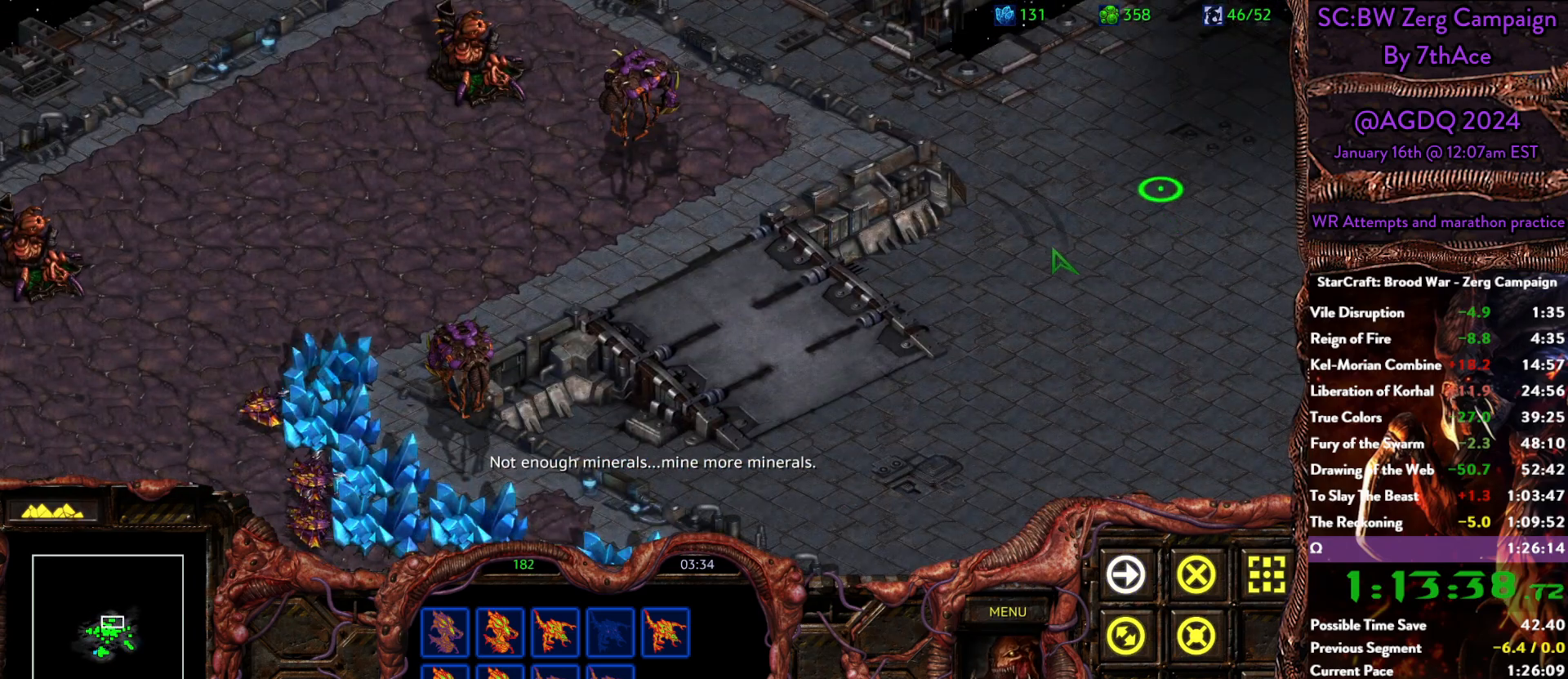
{"keys": [], "mouse": [], "events": [[33, "mouse_right", "up"]]}